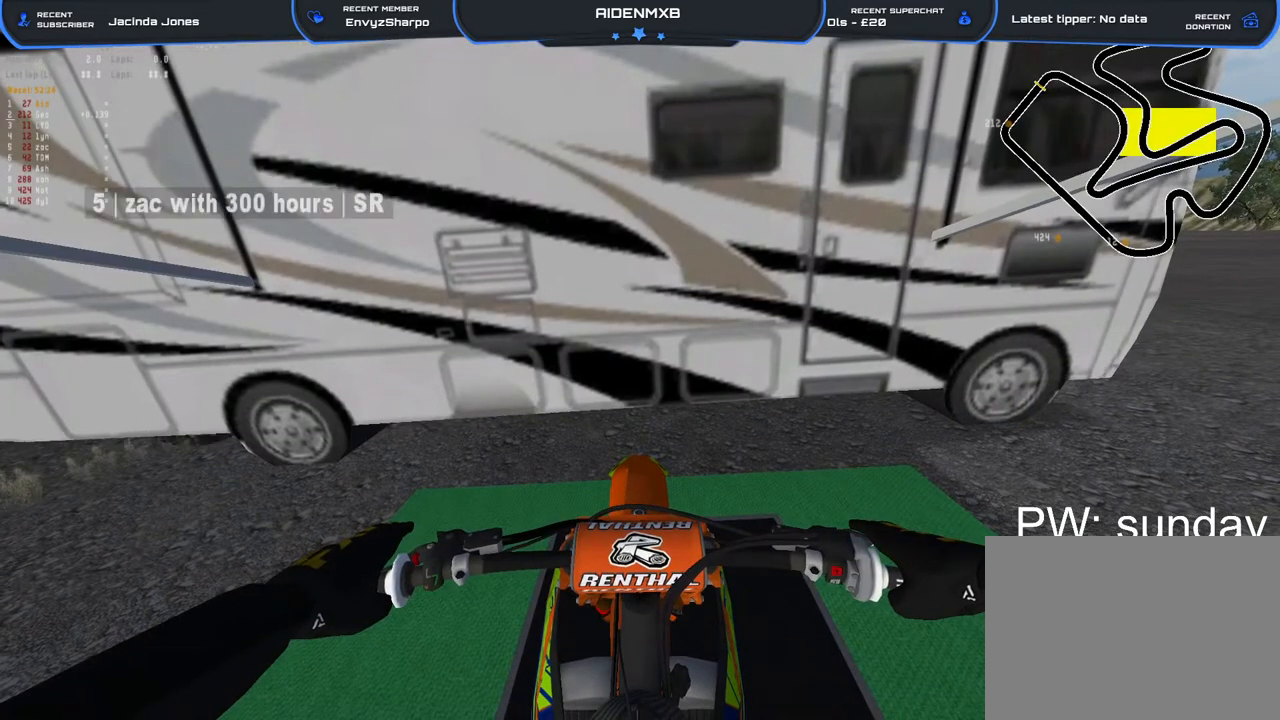
Gameplay with a controller (PlayStation layout); each line is a JSON object with the inputs held at the frame after it. "events" lists button and stick changes between this image and that frame as [ms after this image, input, new state], when the widget could be followed in between. Not read: TOUCHPAD.
{"buttons": ["L3"], "left_stick": "center", "right_stick": "center", "events": [[500, "L3", "down"]]}
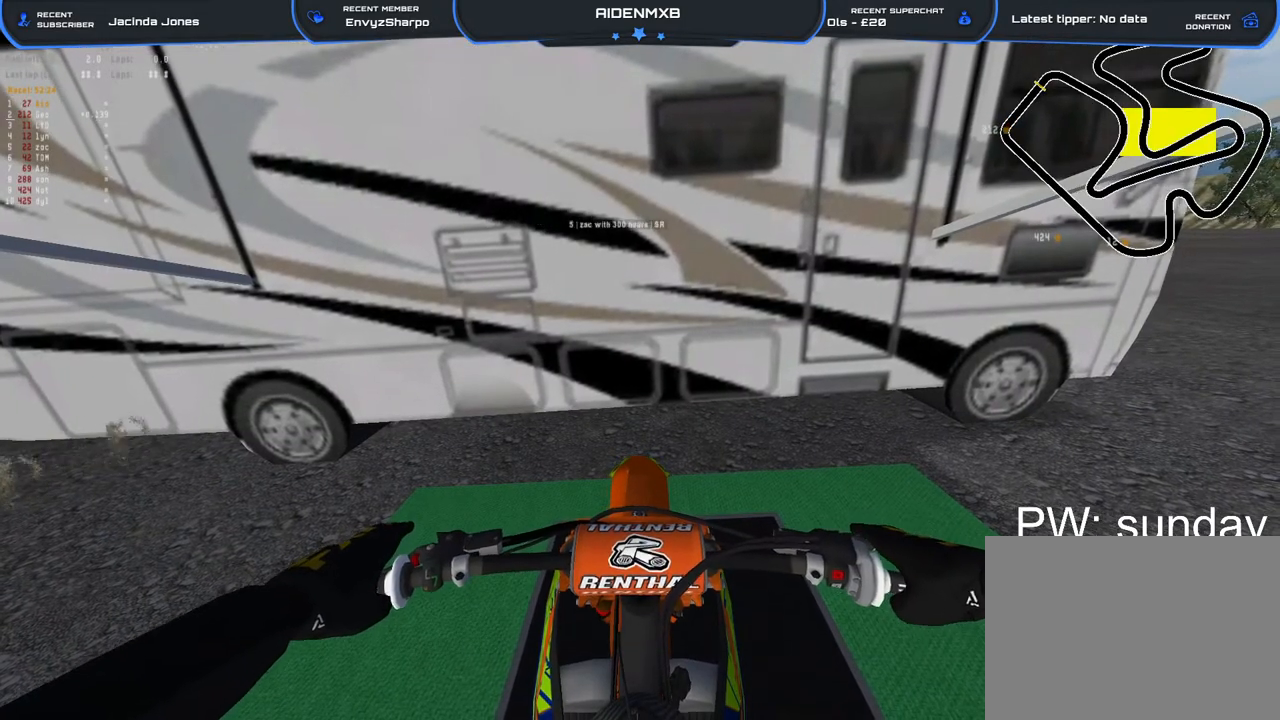
{"buttons": [], "left_stick": "center", "right_stick": "center", "events": [[117, "L3", "up"]]}
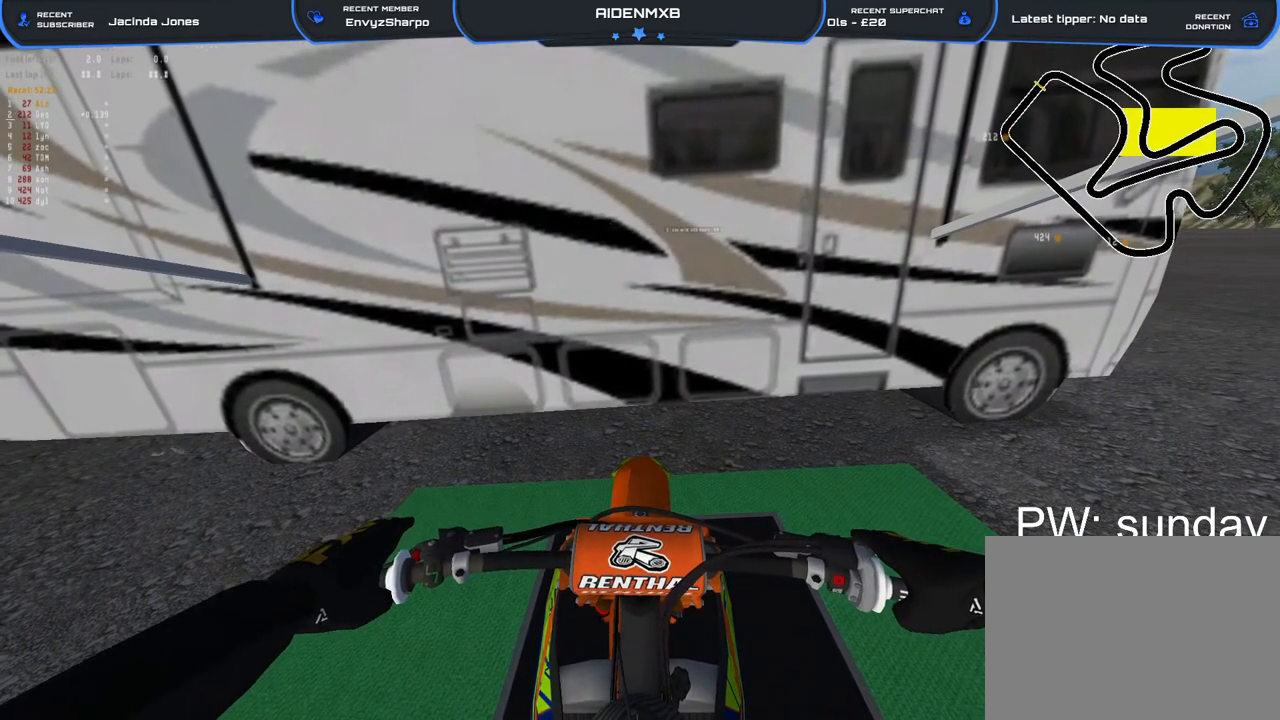
{"buttons": ["R2"], "left_stick": "right", "right_stick": "center", "events": [[317, "left_stick", "right"], [500, "R2", "down"]]}
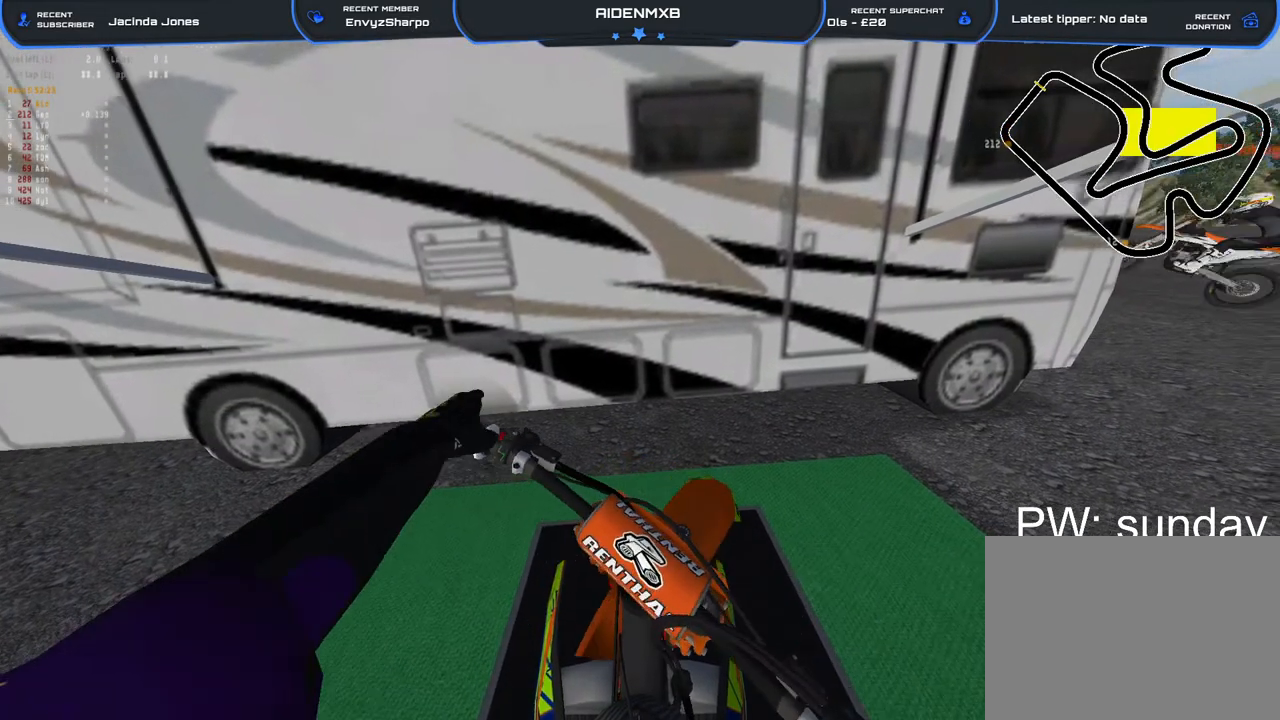
{"buttons": ["R1", "R2"], "left_stick": "right", "right_stick": "up-left", "events": [[33, "L1", "down"], [50, "right_stick", "up"], [83, "R1", "down"], [133, "L1", "up"], [150, "right_stick", "up-left"], [233, "L1", "down"], [300, "L1", "up"], [400, "L1", "down"], [483, "L1", "up"]]}
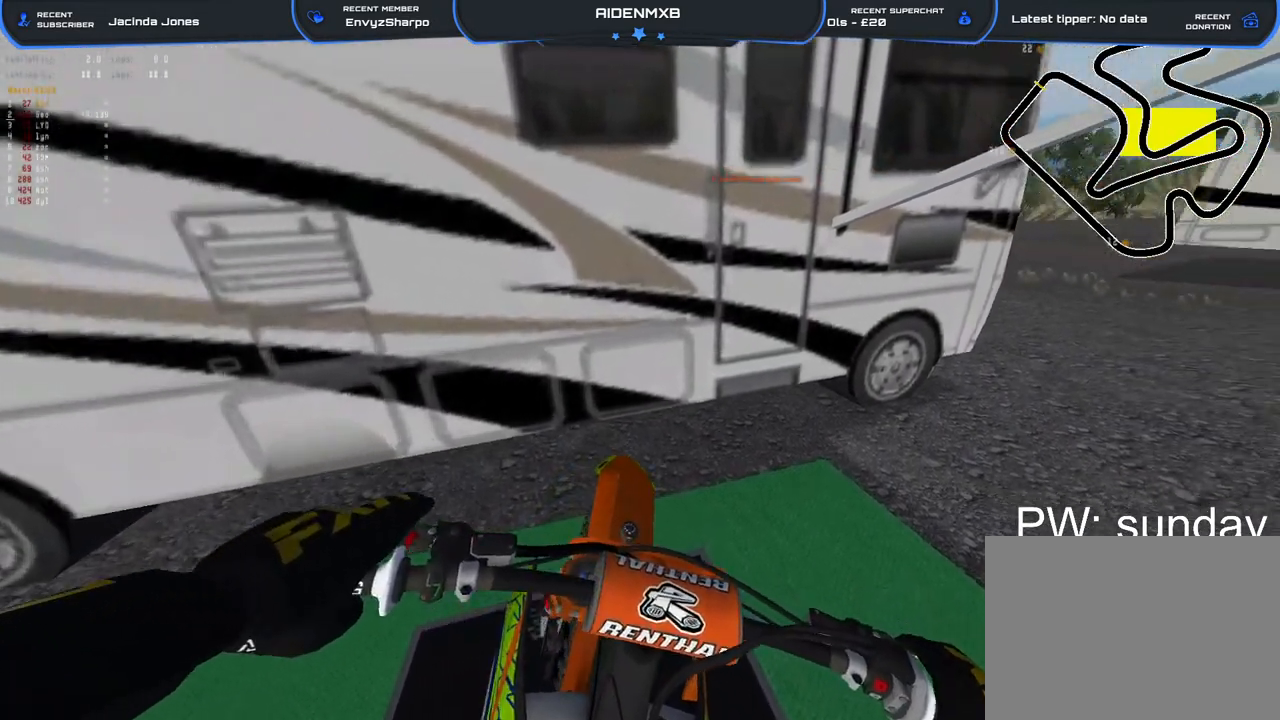
{"buttons": ["R1"], "left_stick": "center", "right_stick": "center", "events": [[83, "L1", "down"], [133, "left_stick", "up-right"], [150, "L1", "up"], [400, "R2", "up"], [417, "left_stick", "center"], [433, "right_stick", "center"]]}
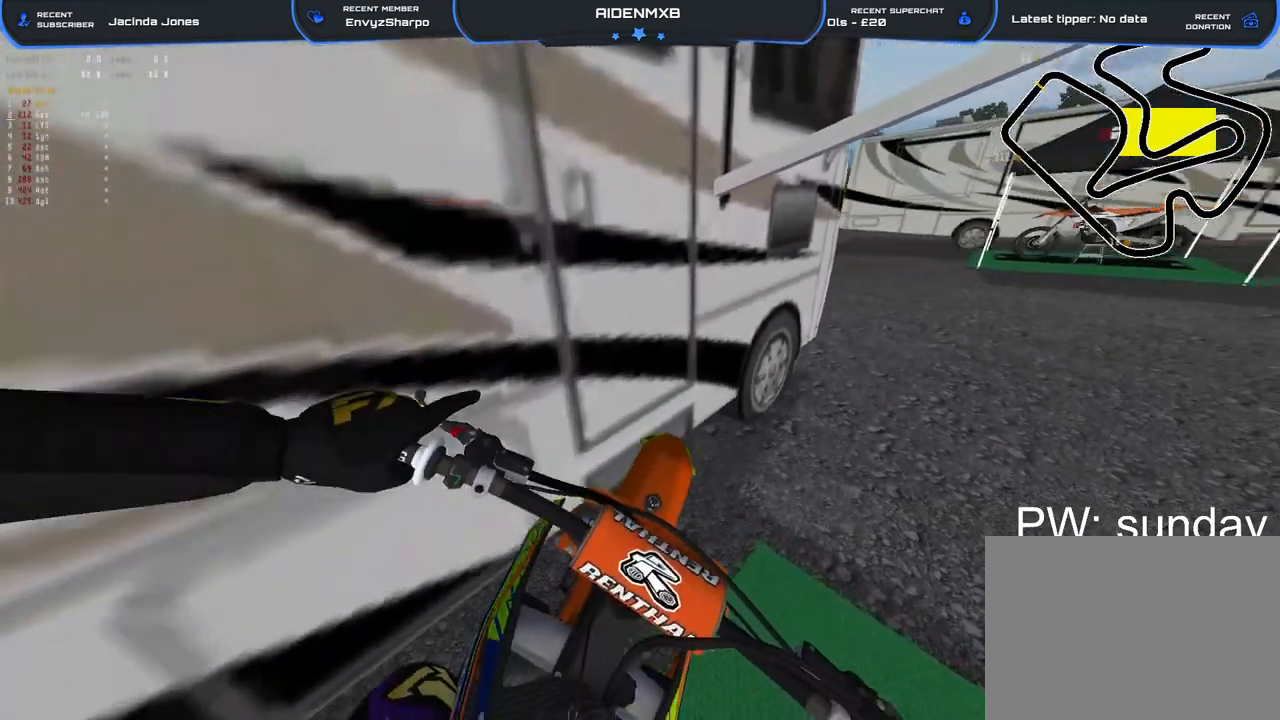
{"buttons": [], "left_stick": "center", "right_stick": "center", "events": [[367, "R1", "up"]]}